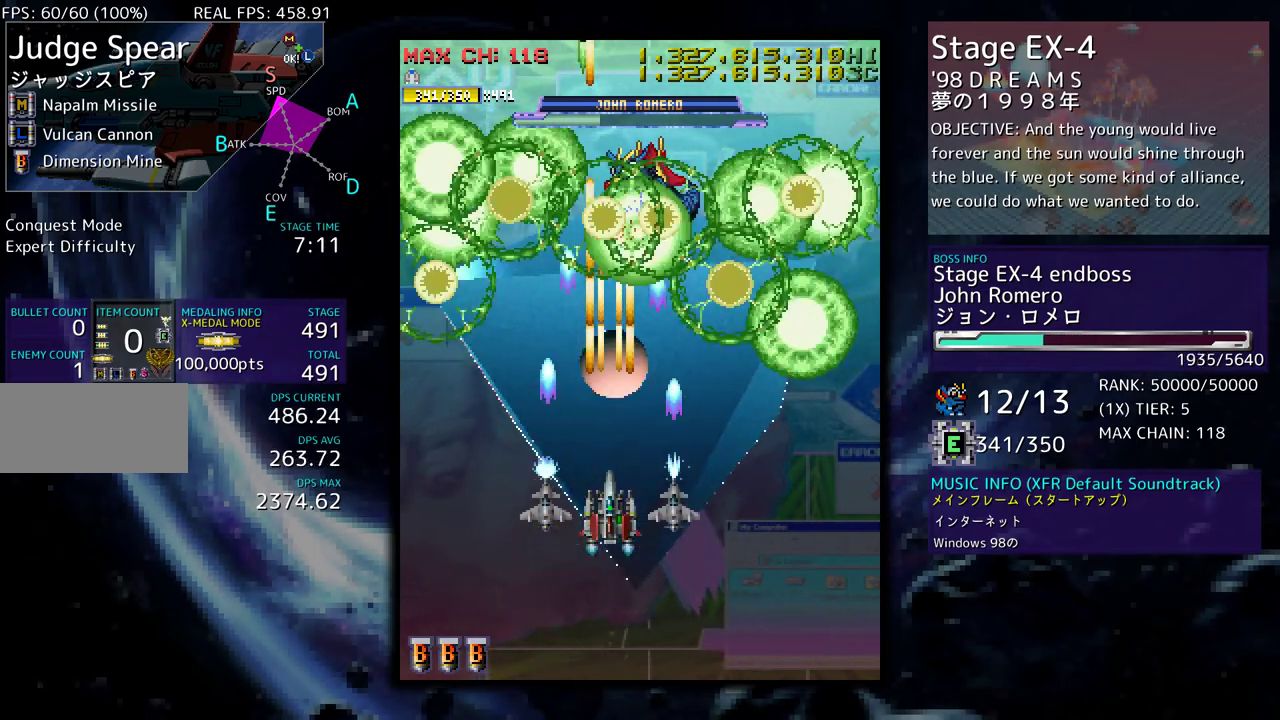
Gameplay with a controller (arcade stick); each line is a JSON object with the inputs held at the frame after it. "events" lists button and stick changes between this image and that frame as [ms after this image, input, new state], when the widget could be followed in between. Not read: L3 R3 other_buttons.
{"buttons": ["DPAD_LEFT"], "events": [[33, "DPAD_LEFT", "down"], [83, "DPAD_LEFT", "up"], [217, "DPAD_LEFT", "down"], [300, "DPAD_LEFT", "up"], [400, "DPAD_LEFT", "down"]]}
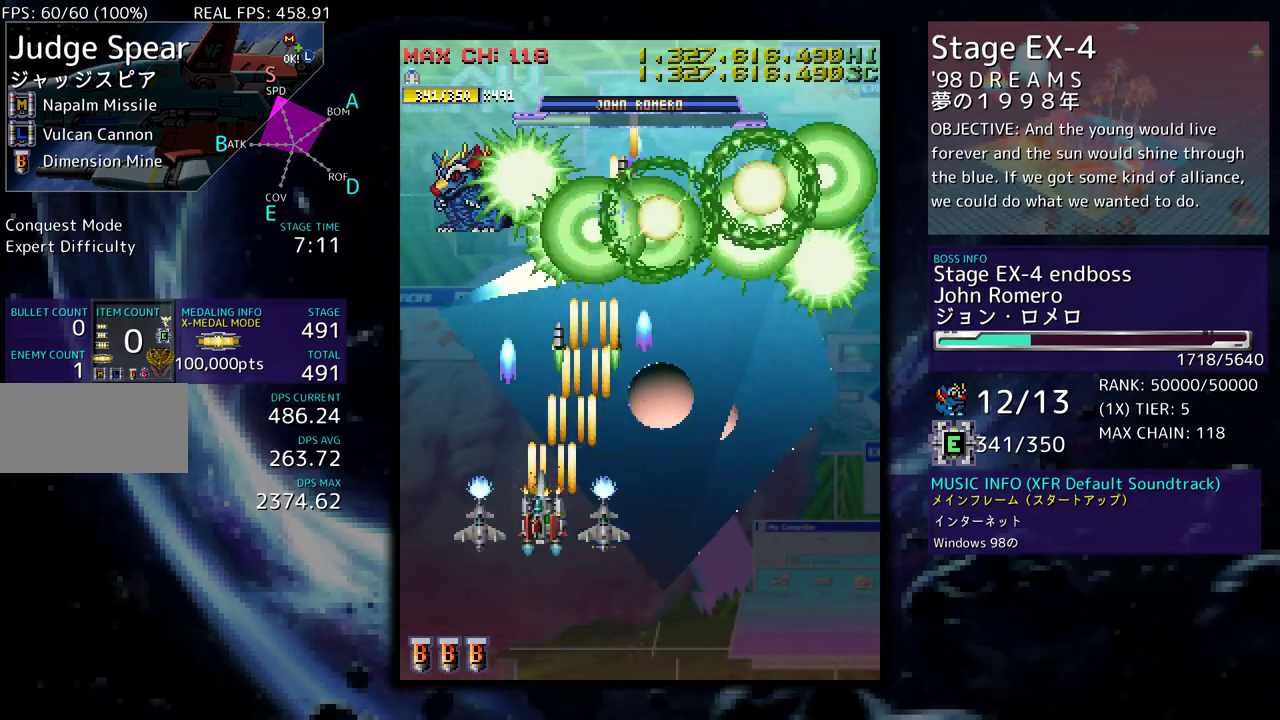
{"buttons": ["DPAD_UP"], "events": [[333, "DPAD_UP", "down"], [450, "DPAD_LEFT", "up"], [467, "DPAD_LEFT", "down"], [483, "DPAD_LEFT", "up"]]}
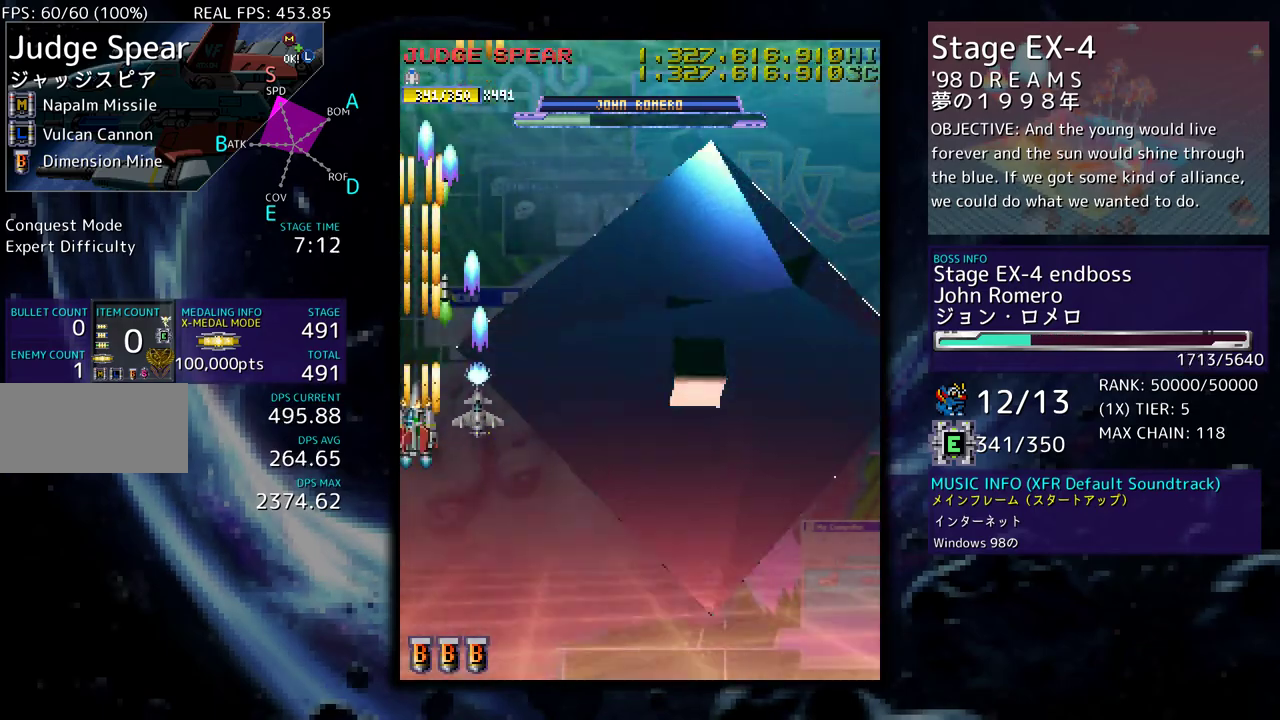
{"buttons": ["DPAD_RIGHT"], "events": [[100, "DPAD_RIGHT", "down"], [217, "DPAD_UP", "up"], [367, "DPAD_UP", "down"], [483, "DPAD_UP", "up"]]}
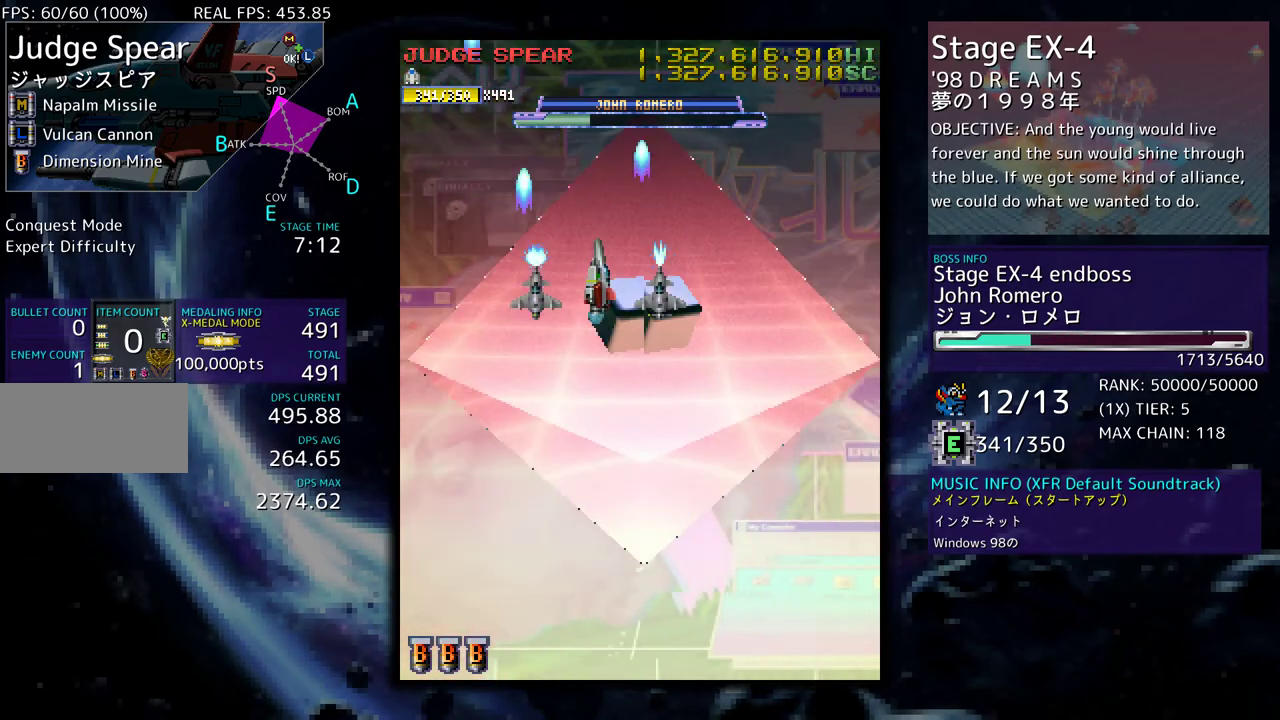
{"buttons": [], "events": [[33, "DPAD_RIGHT", "up"]]}
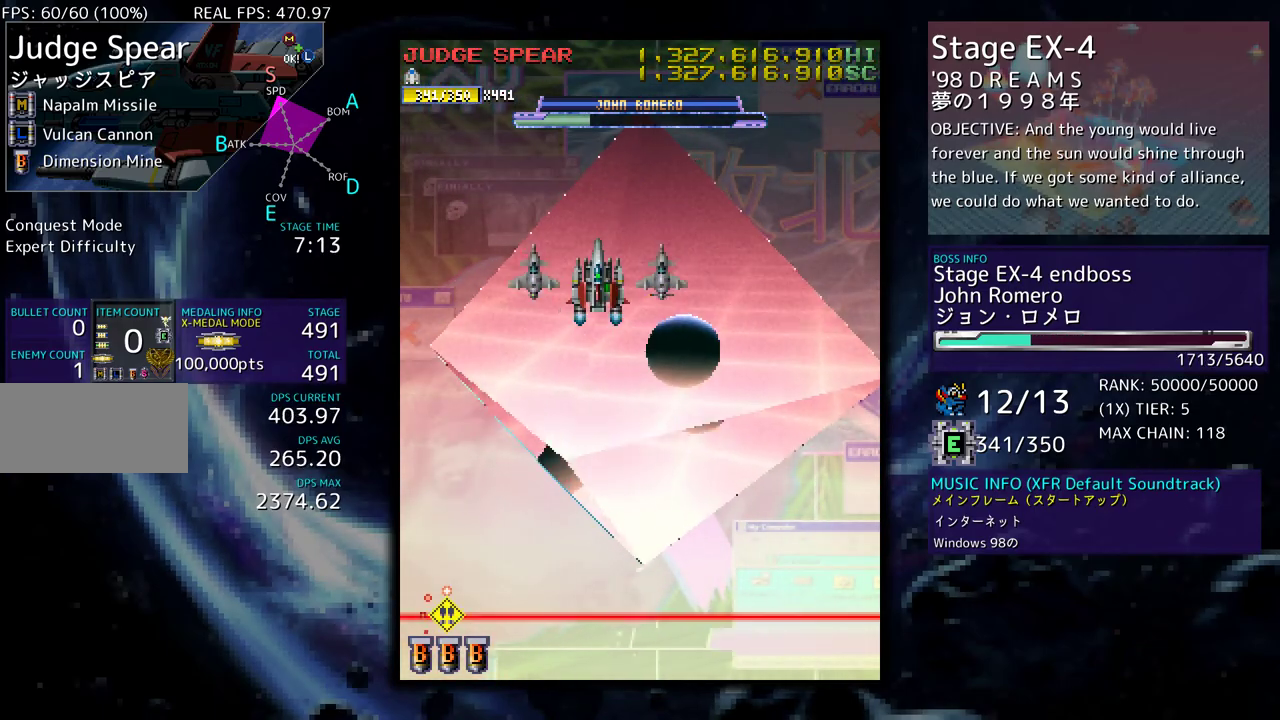
{"buttons": [], "events": []}
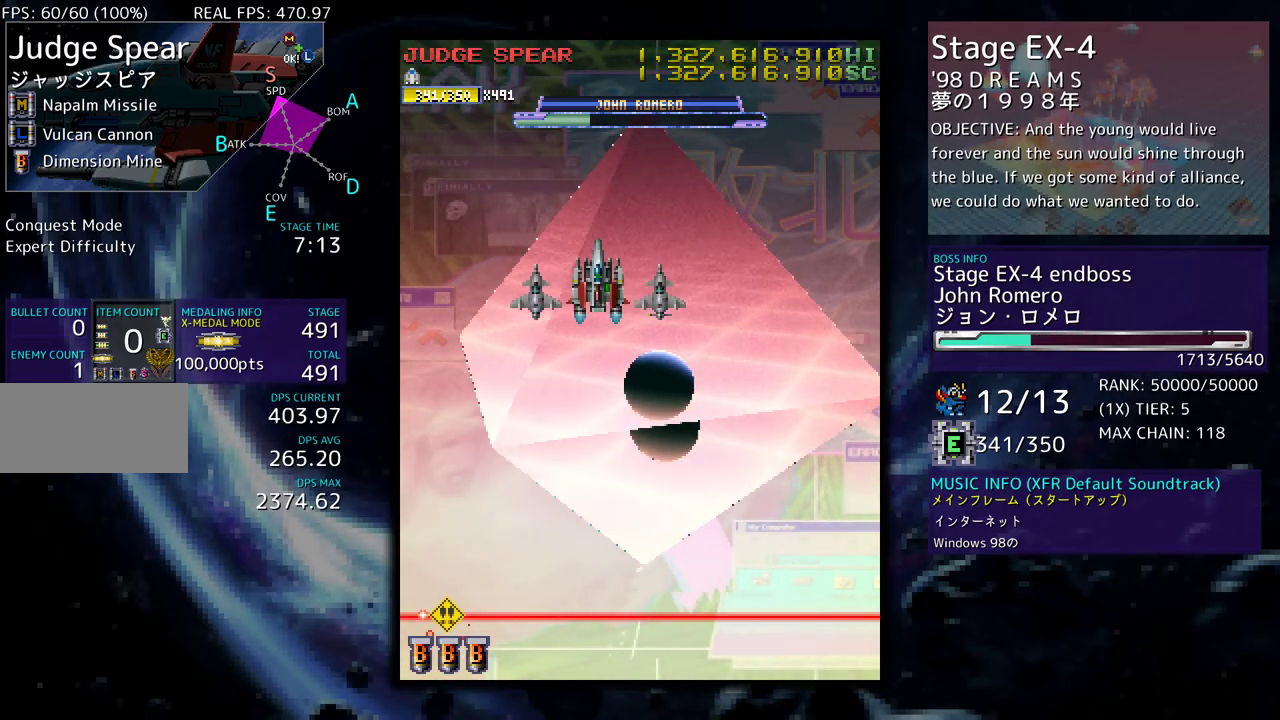
{"buttons": [], "events": []}
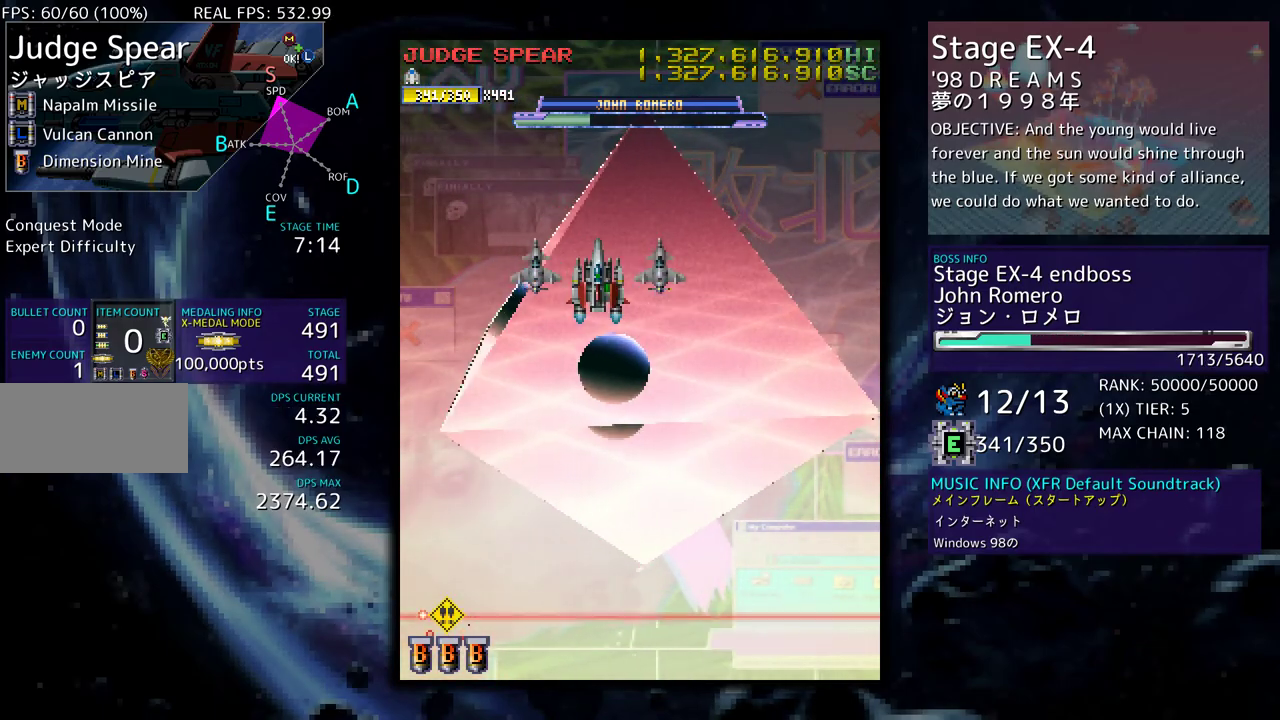
{"buttons": [], "events": []}
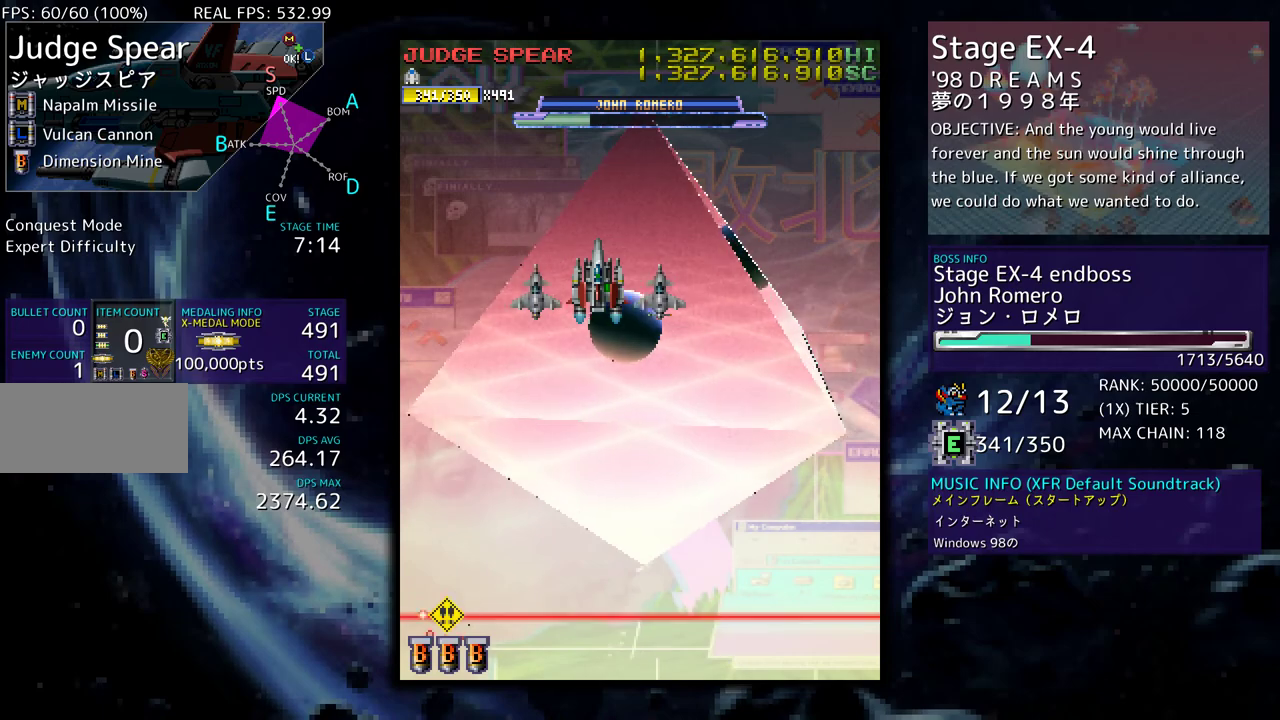
{"buttons": [], "events": []}
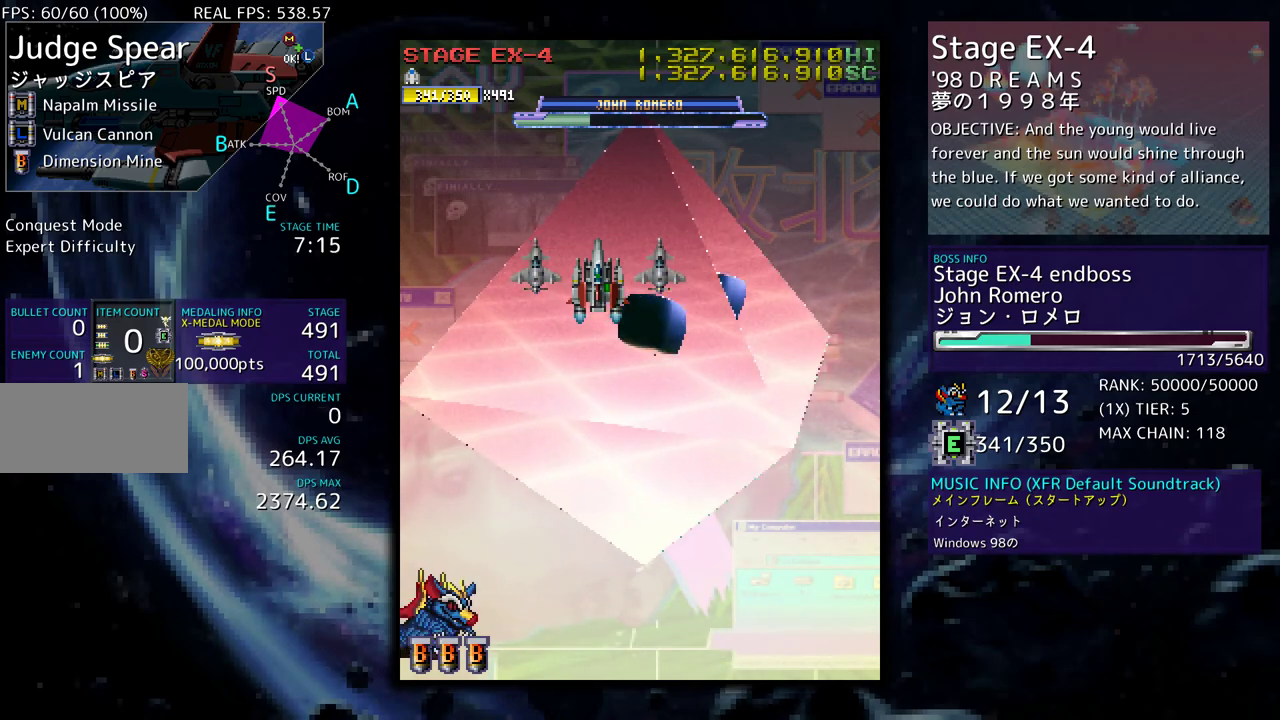
{"buttons": ["DPAD_LEFT"], "events": [[467, "DPAD_LEFT", "down"]]}
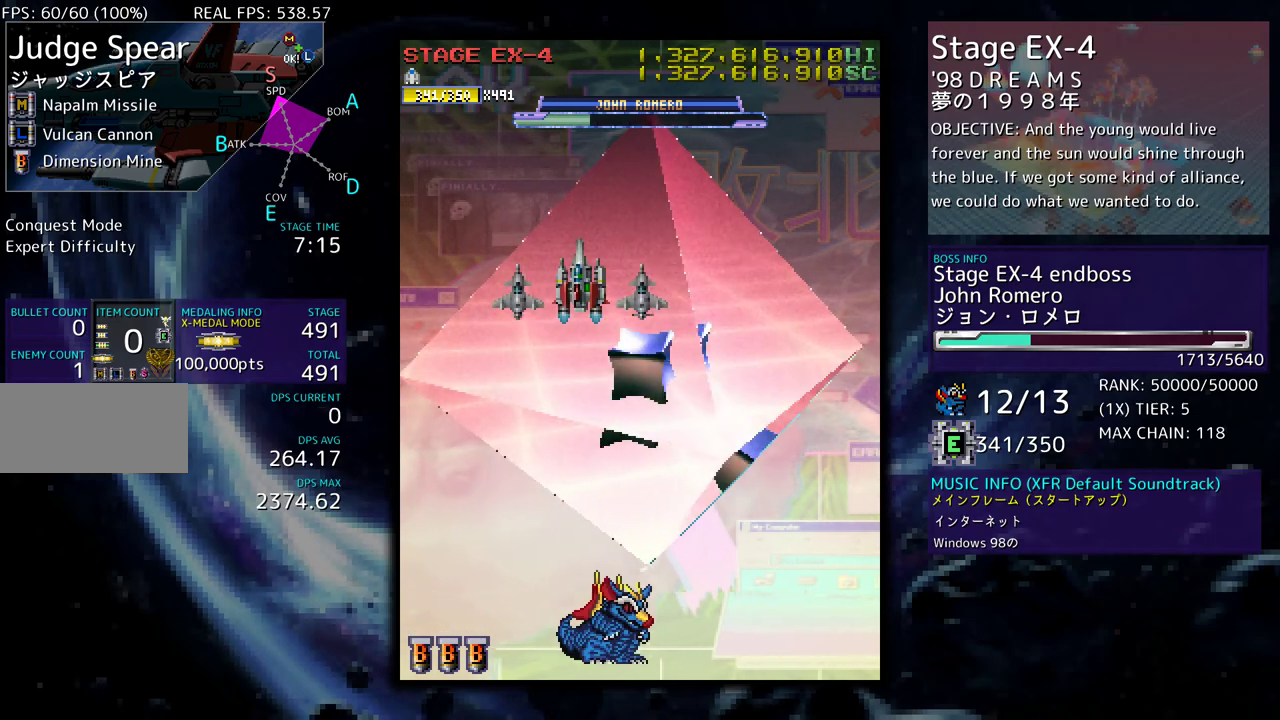
{"buttons": ["DPAD_UP"], "events": [[67, "DPAD_UP", "down"], [183, "DPAD_LEFT", "up"], [183, "DPAD_UP", "up"], [483, "DPAD_UP", "down"]]}
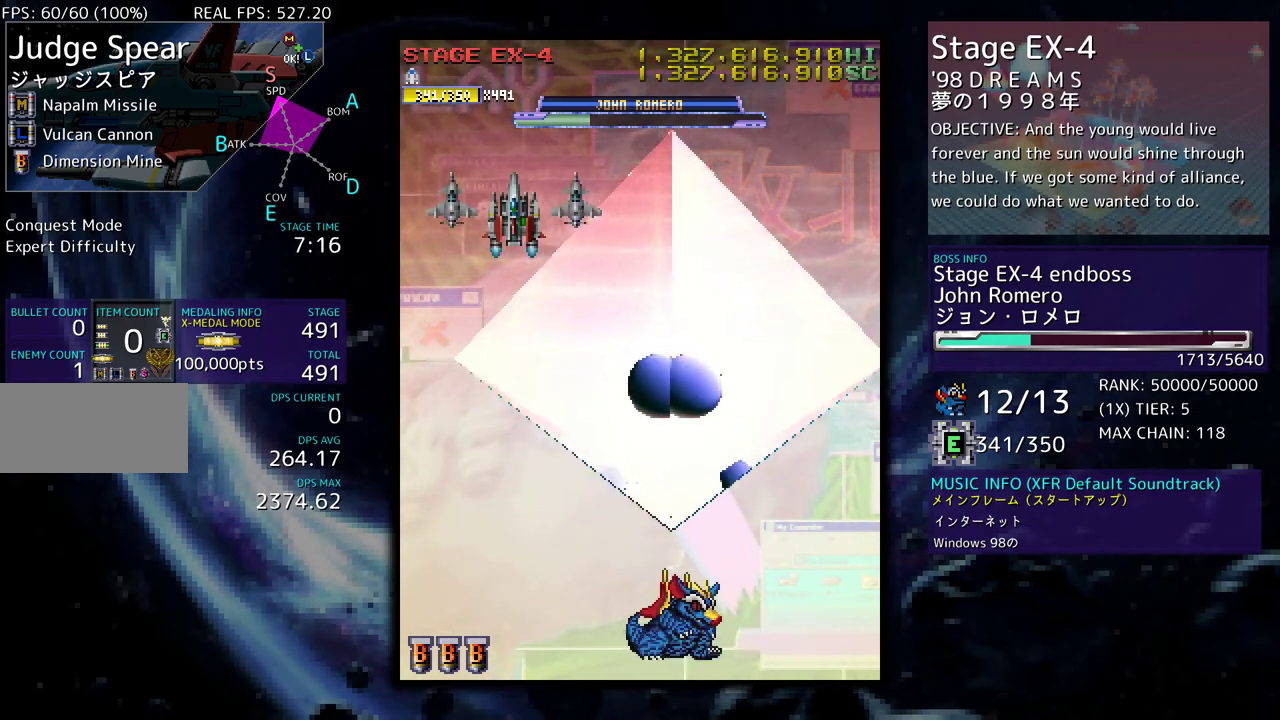
{"buttons": [], "events": [[100, "DPAD_UP", "up"]]}
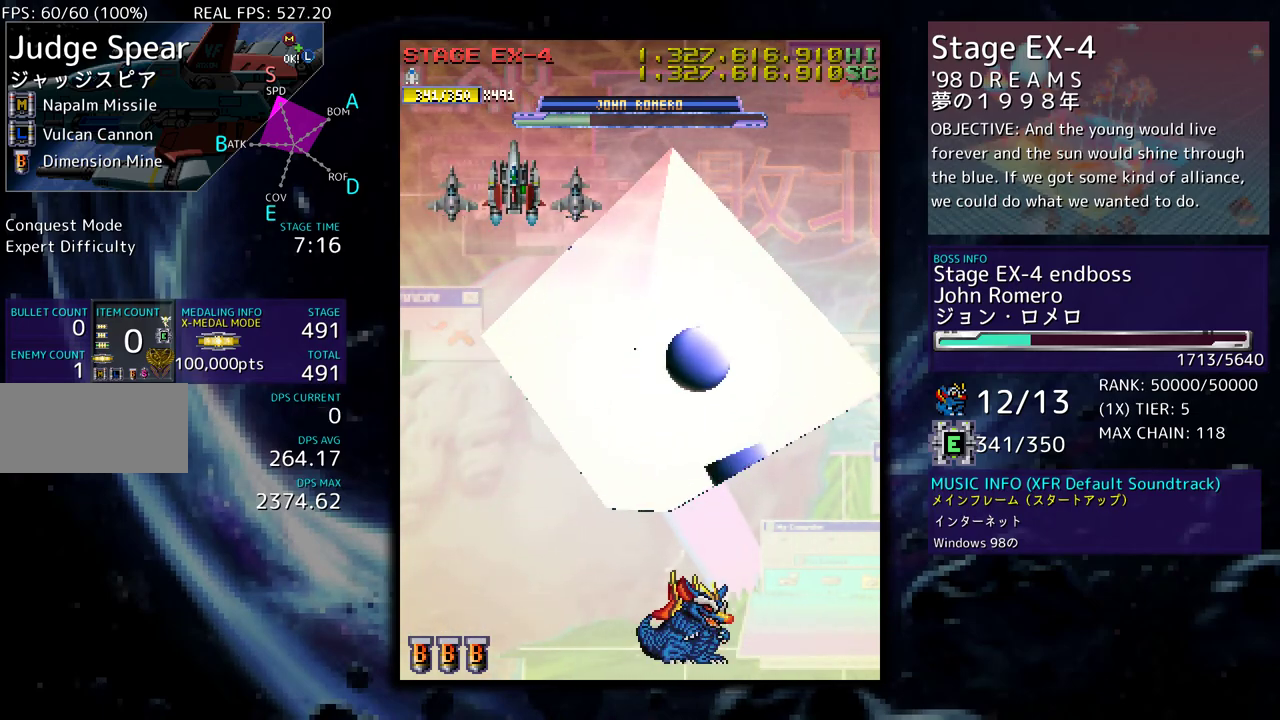
{"buttons": [], "events": []}
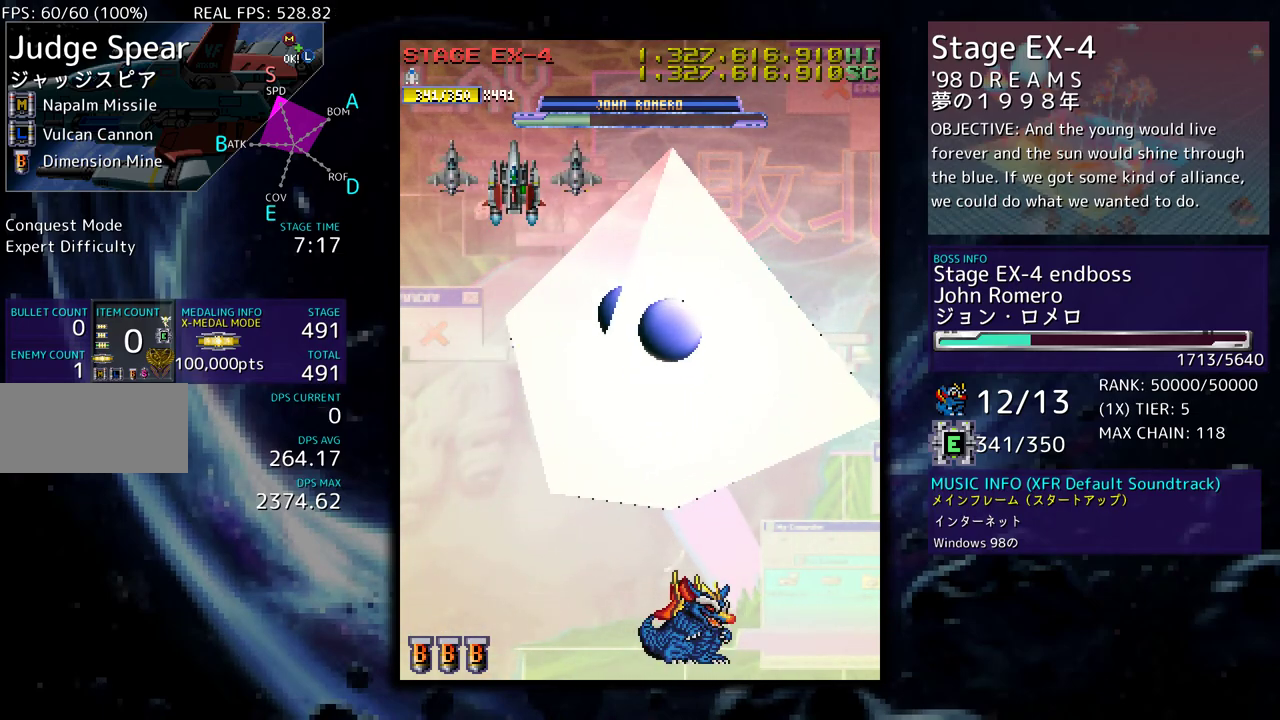
{"buttons": [], "events": []}
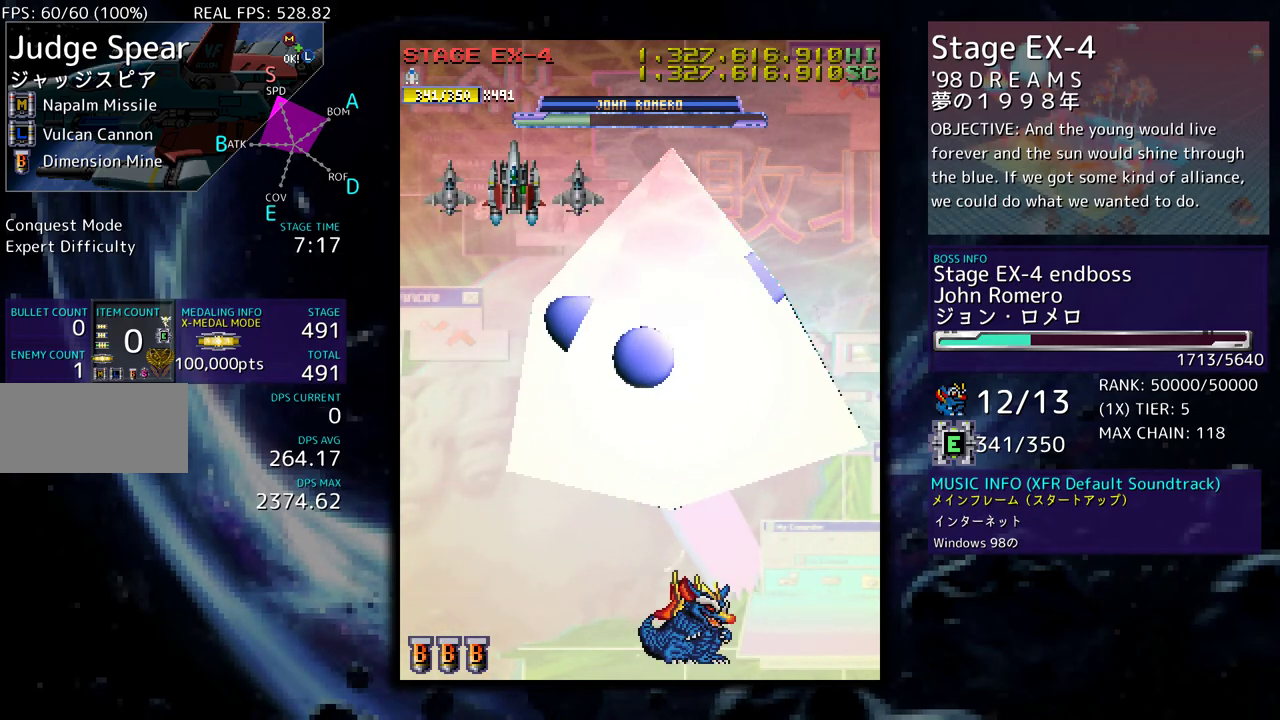
{"buttons": [], "events": []}
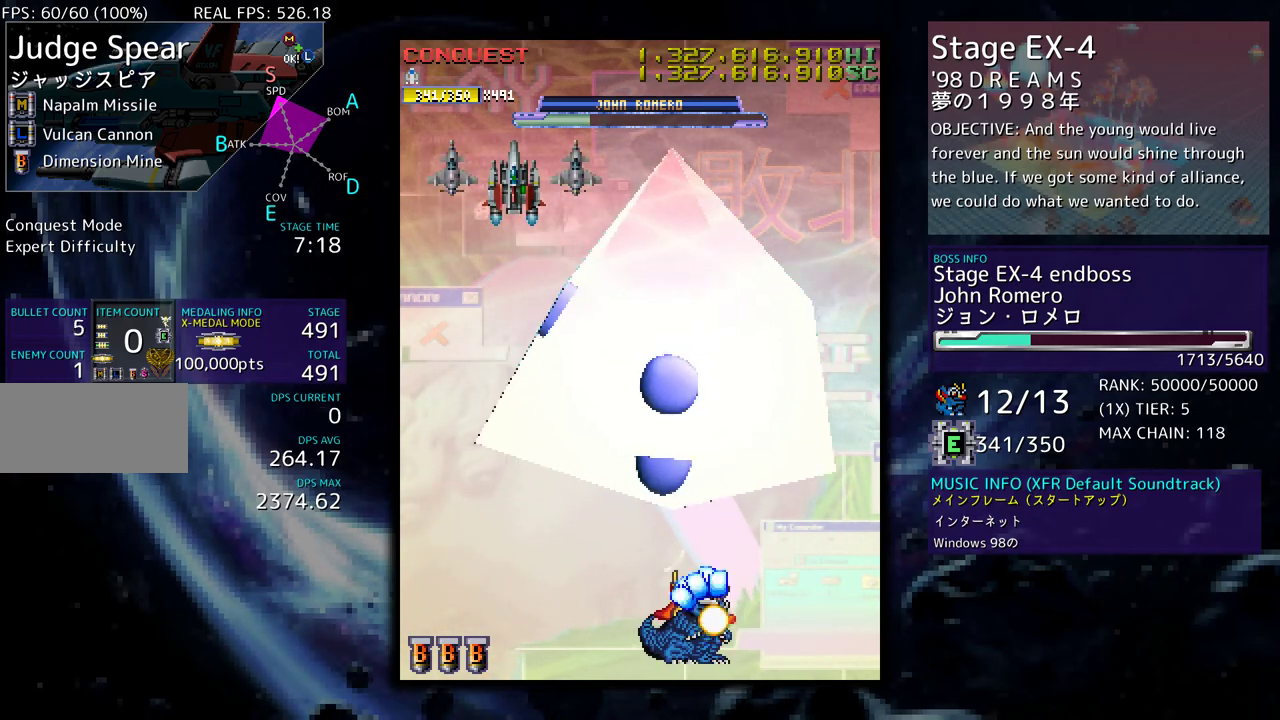
{"buttons": [], "events": [[267, "DPAD_RIGHT", "down"], [367, "DPAD_RIGHT", "up"]]}
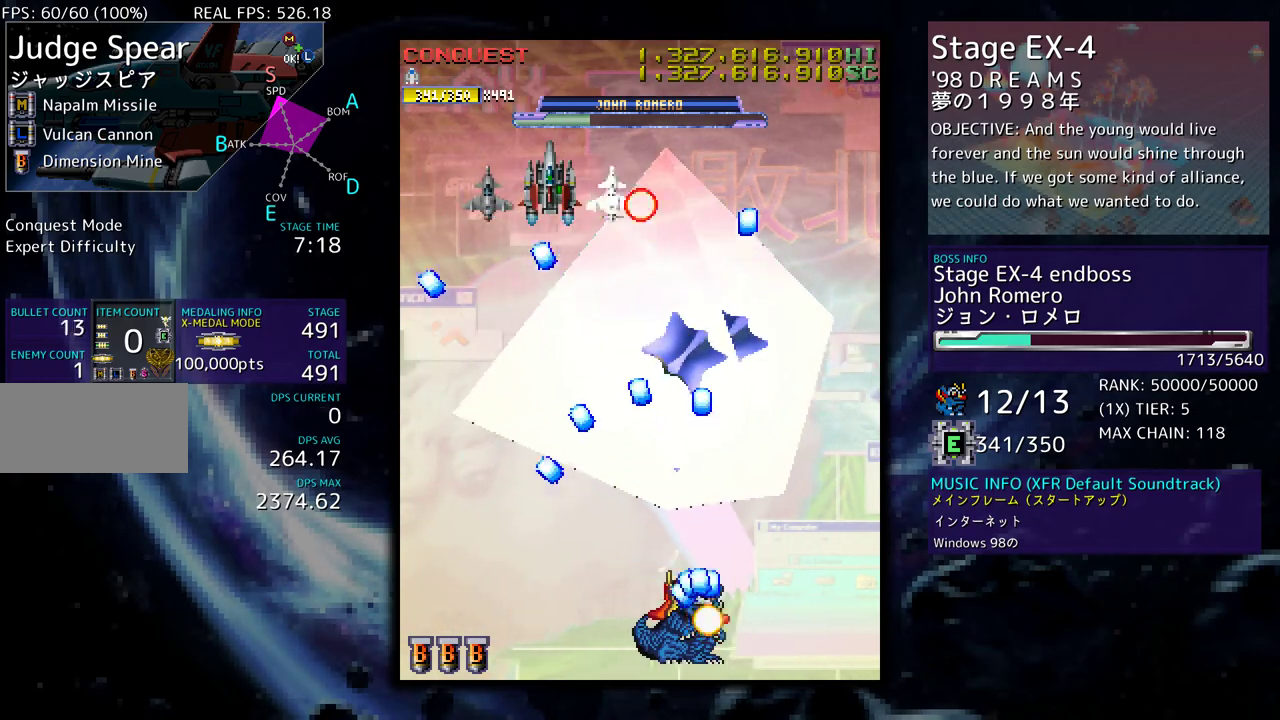
{"buttons": [], "events": []}
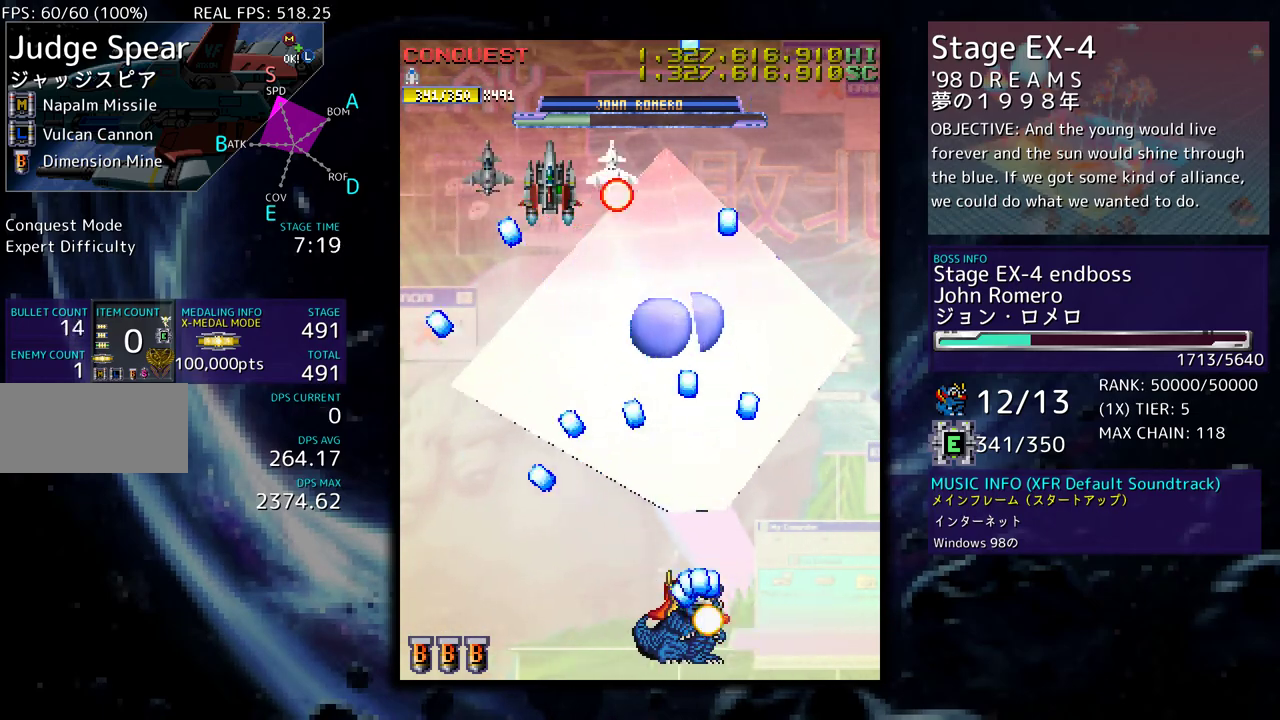
{"buttons": [], "events": [[117, "DPAD_RIGHT", "down"], [200, "DPAD_RIGHT", "up"]]}
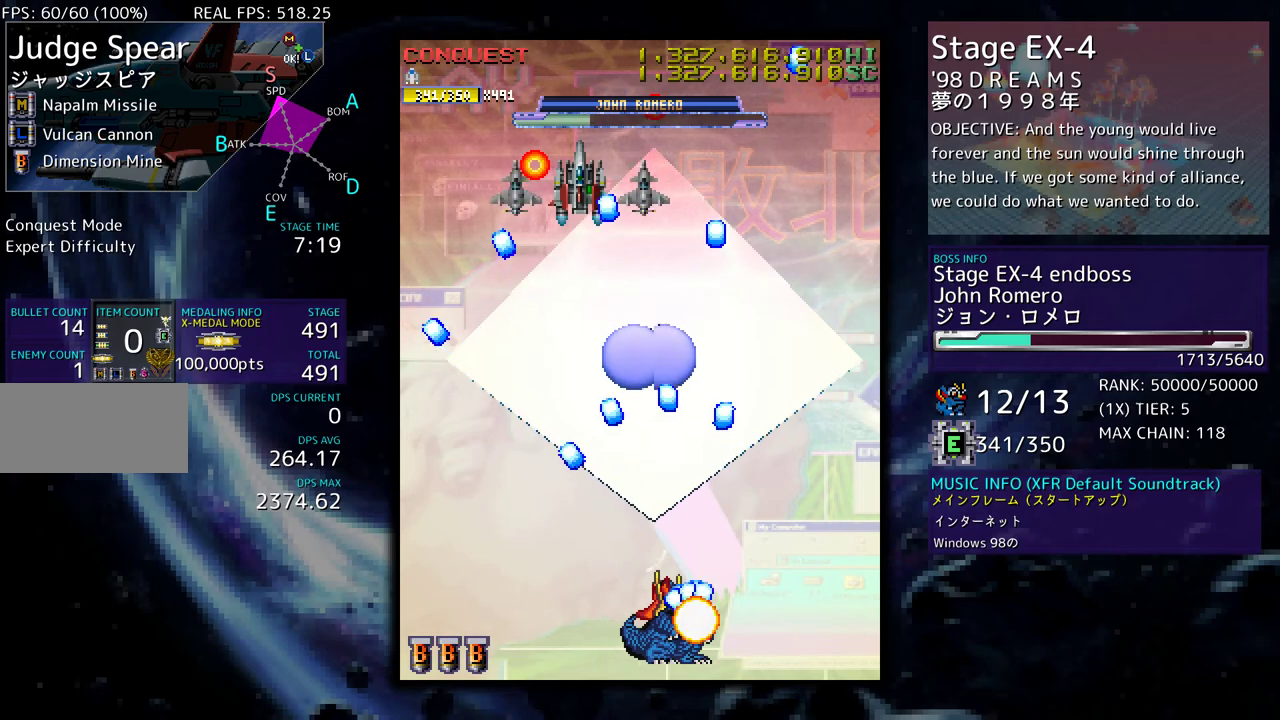
{"buttons": [], "events": [[367, "DPAD_RIGHT", "down"], [483, "DPAD_RIGHT", "up"]]}
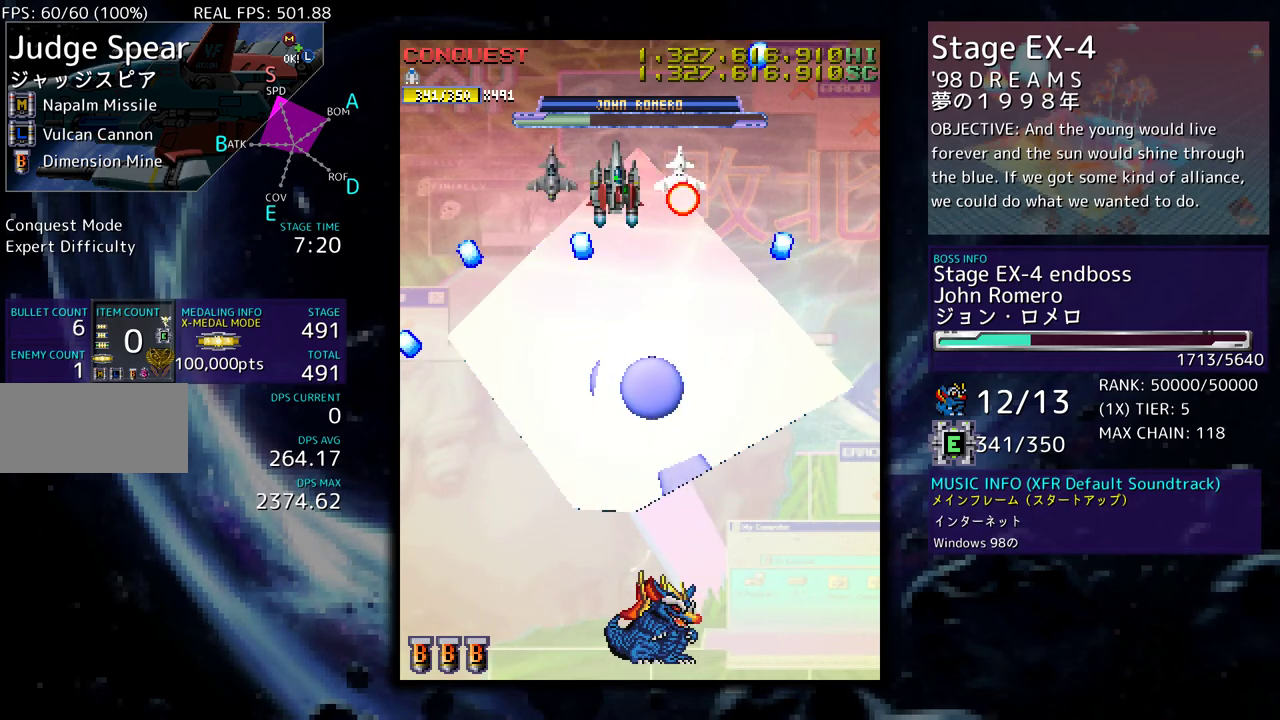
{"buttons": ["DPAD_DOWN"], "events": [[417, "DPAD_DOWN", "down"]]}
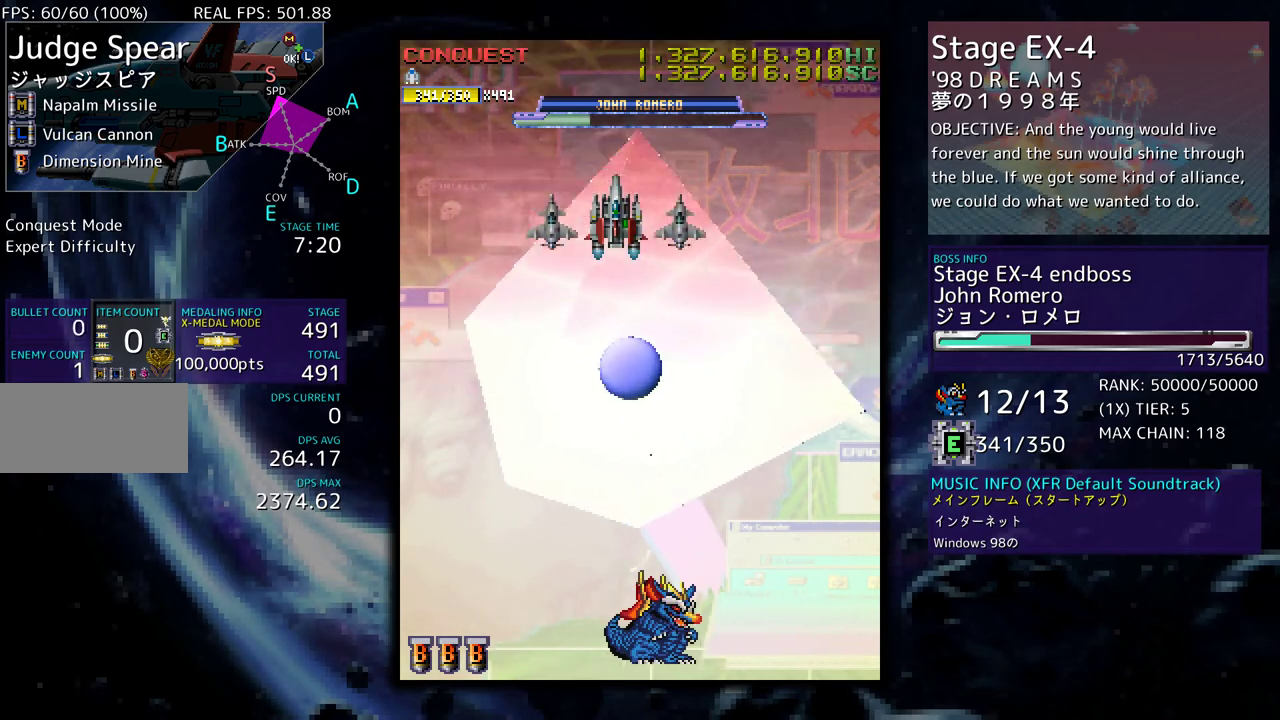
{"buttons": [], "events": [[117, "DPAD_DOWN", "up"]]}
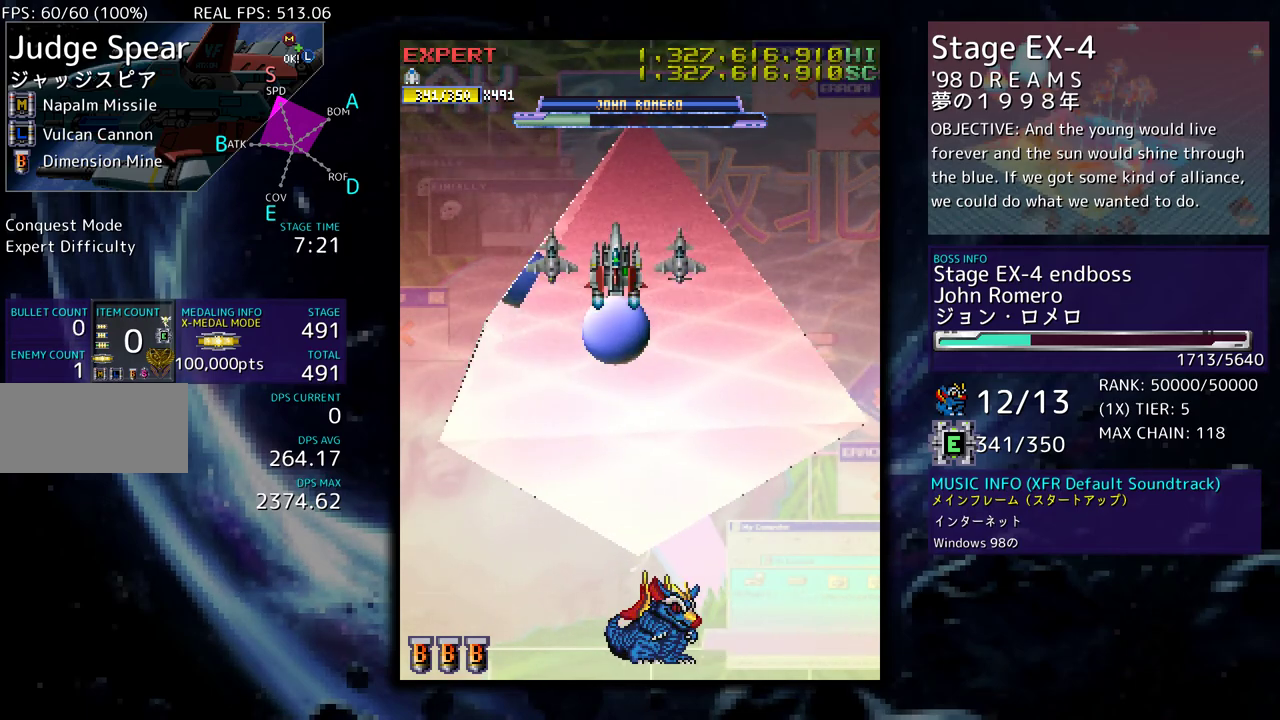
{"buttons": [], "events": []}
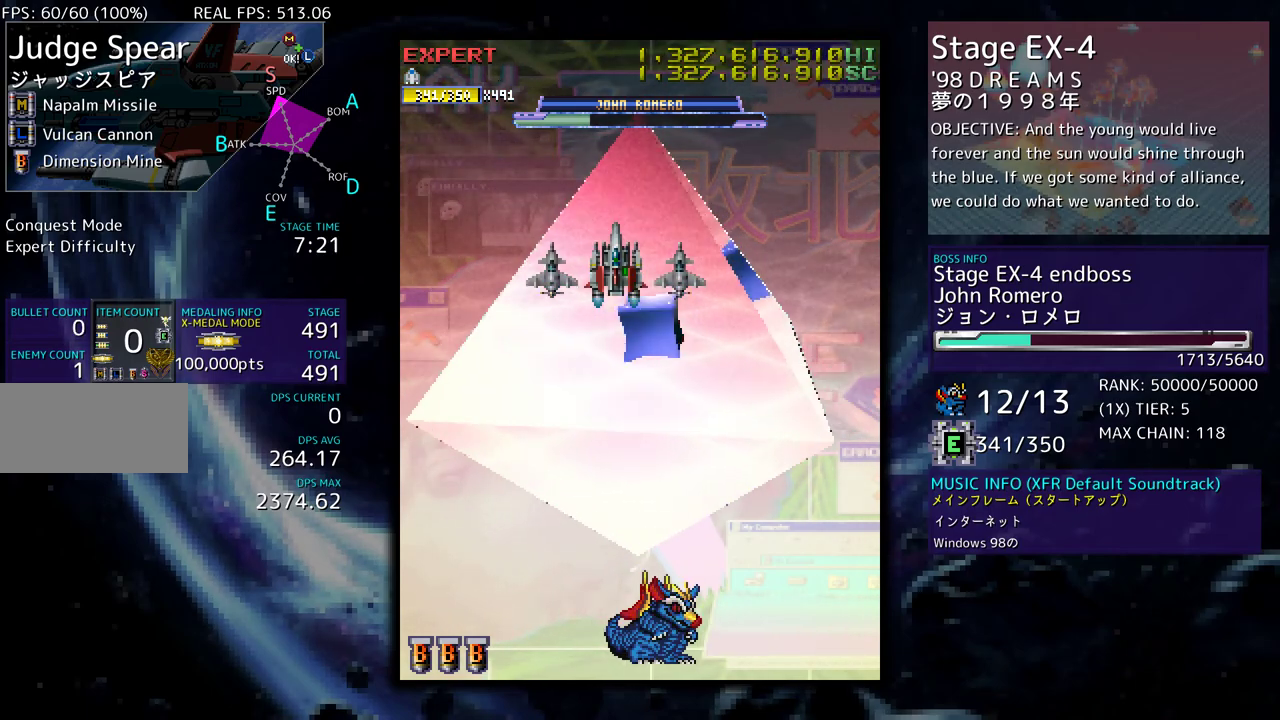
{"buttons": [], "events": []}
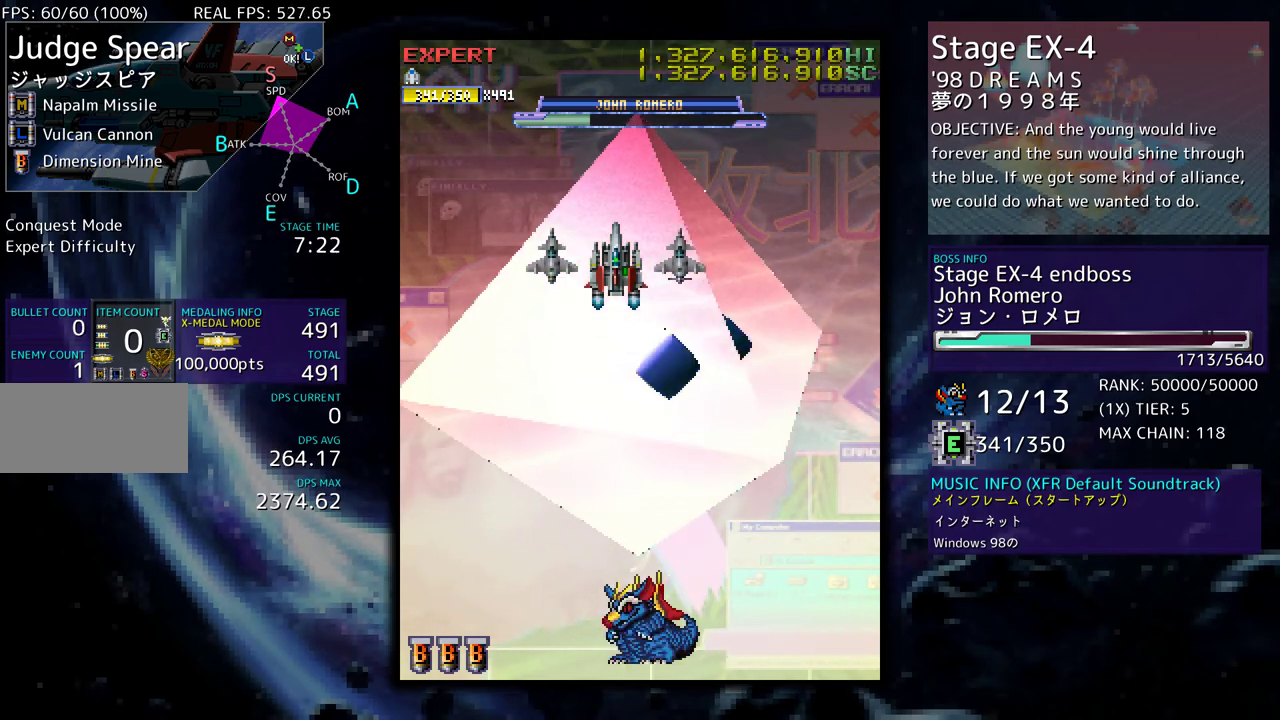
{"buttons": [], "events": []}
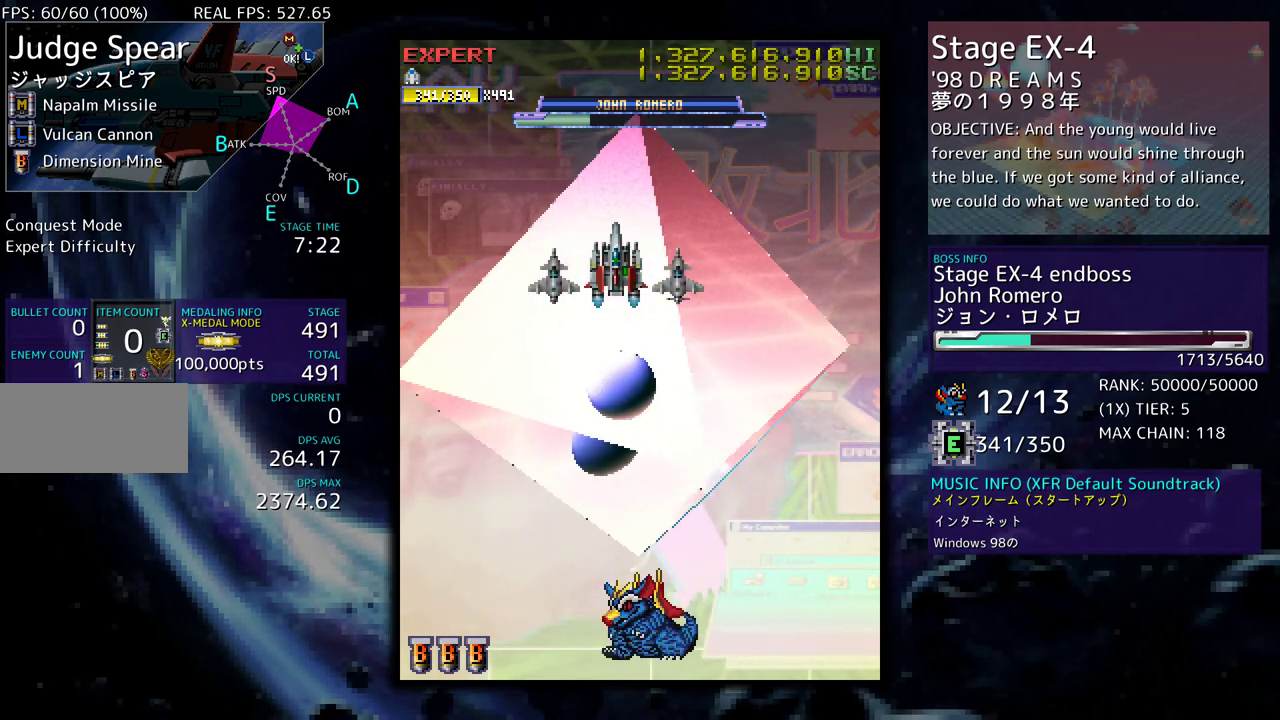
{"buttons": [], "events": []}
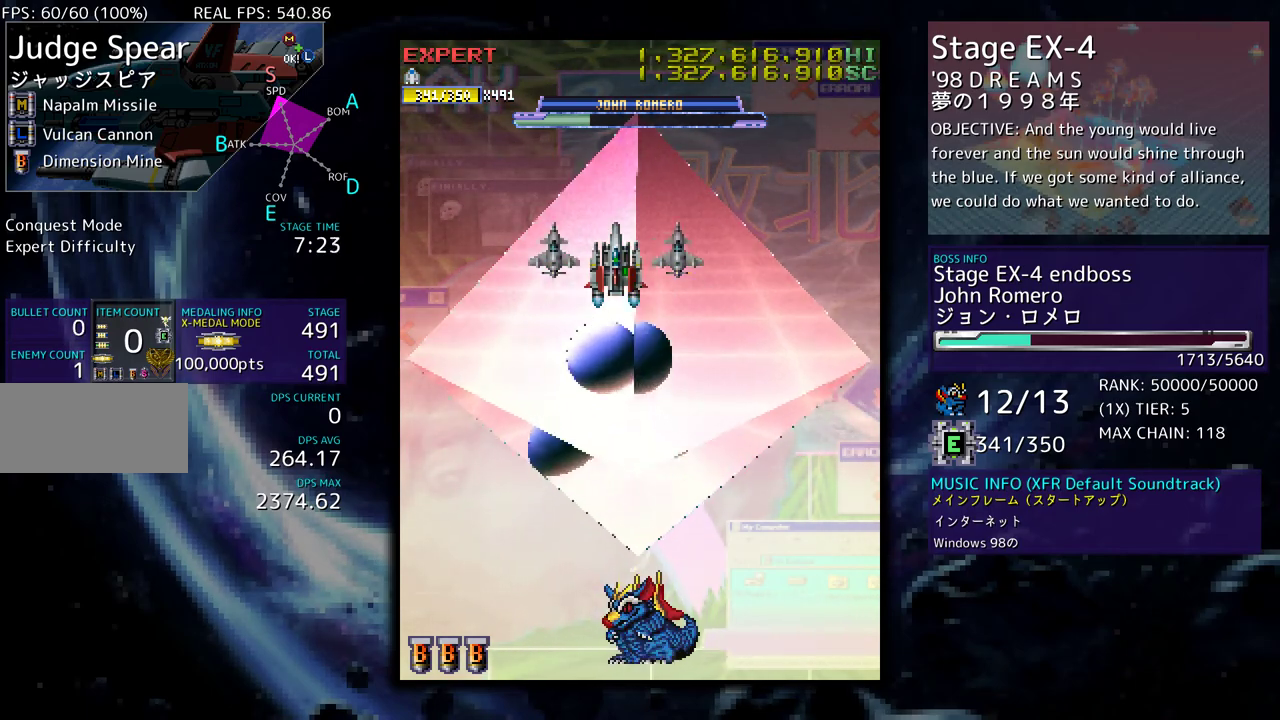
{"buttons": [], "events": []}